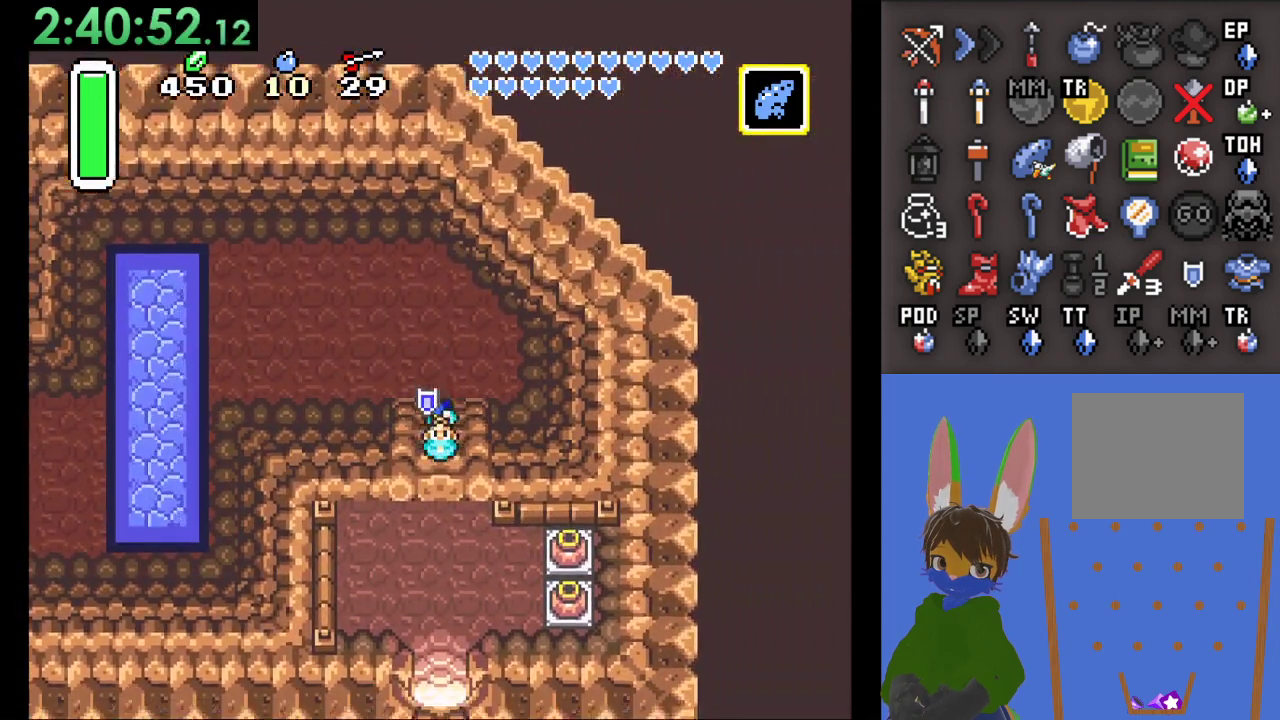
Gameplay with a controller (PlayStation layout); each line is a JSON object with the inputs held at the frame after it. "events" lists button and stick changes between this image and that frame as [ms after this image, input, new state], when the widget could be followed in between.
{"buttons": [], "left_stick": "down", "right_stick": "center", "events": [[333, "left_stick", "center"], [500, "left_stick", "down"]]}
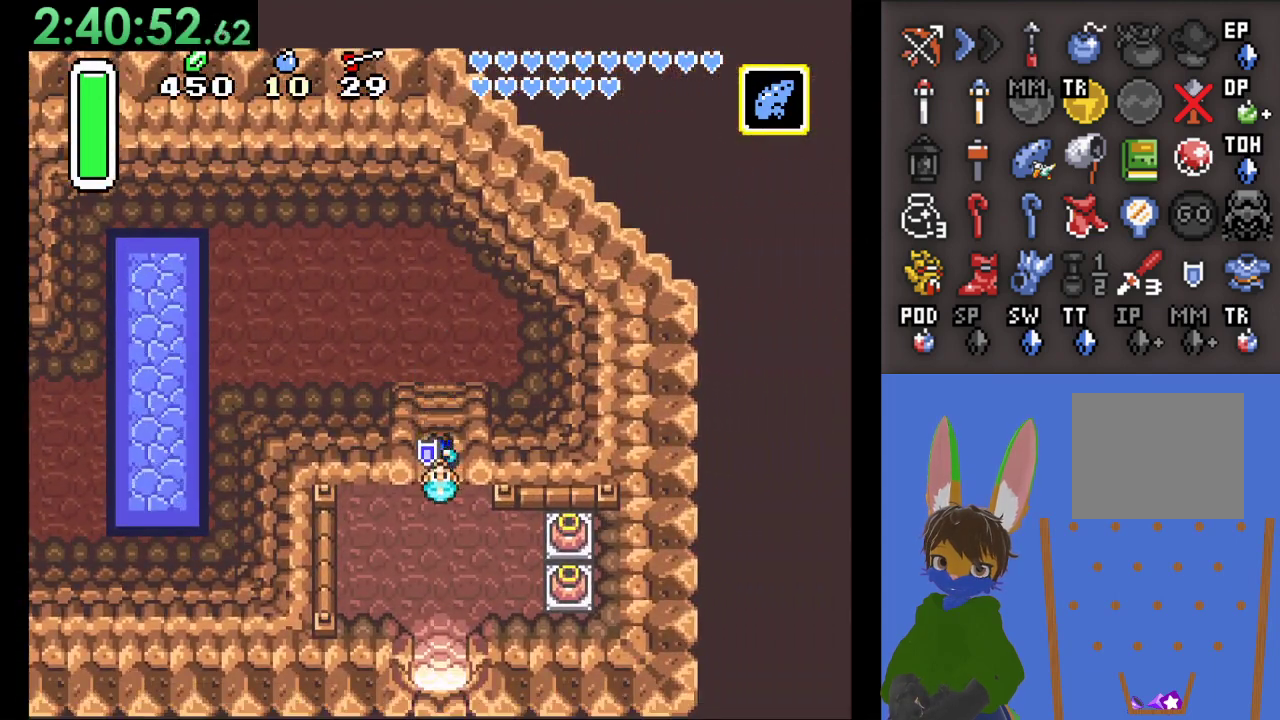
{"buttons": [], "left_stick": "down", "right_stick": "center", "events": []}
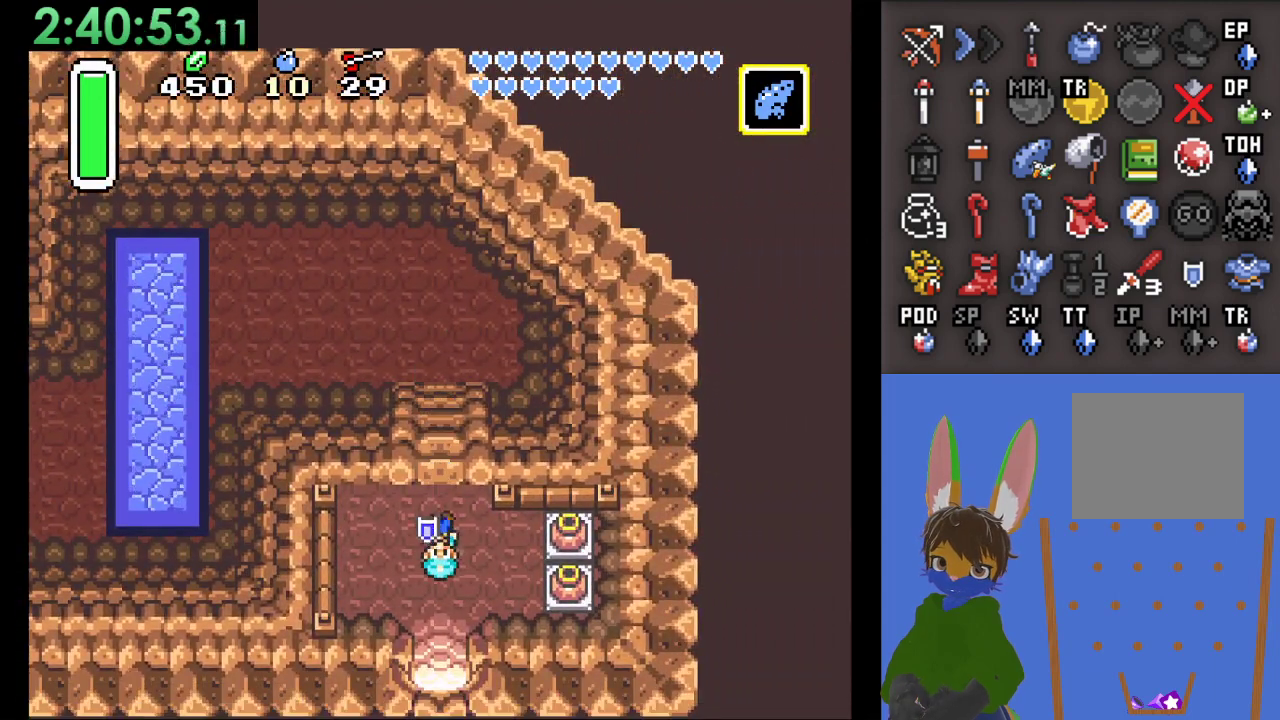
{"buttons": ["CIRCLE"], "left_stick": "down", "right_stick": "center", "events": [[67, "CIRCLE", "down"]]}
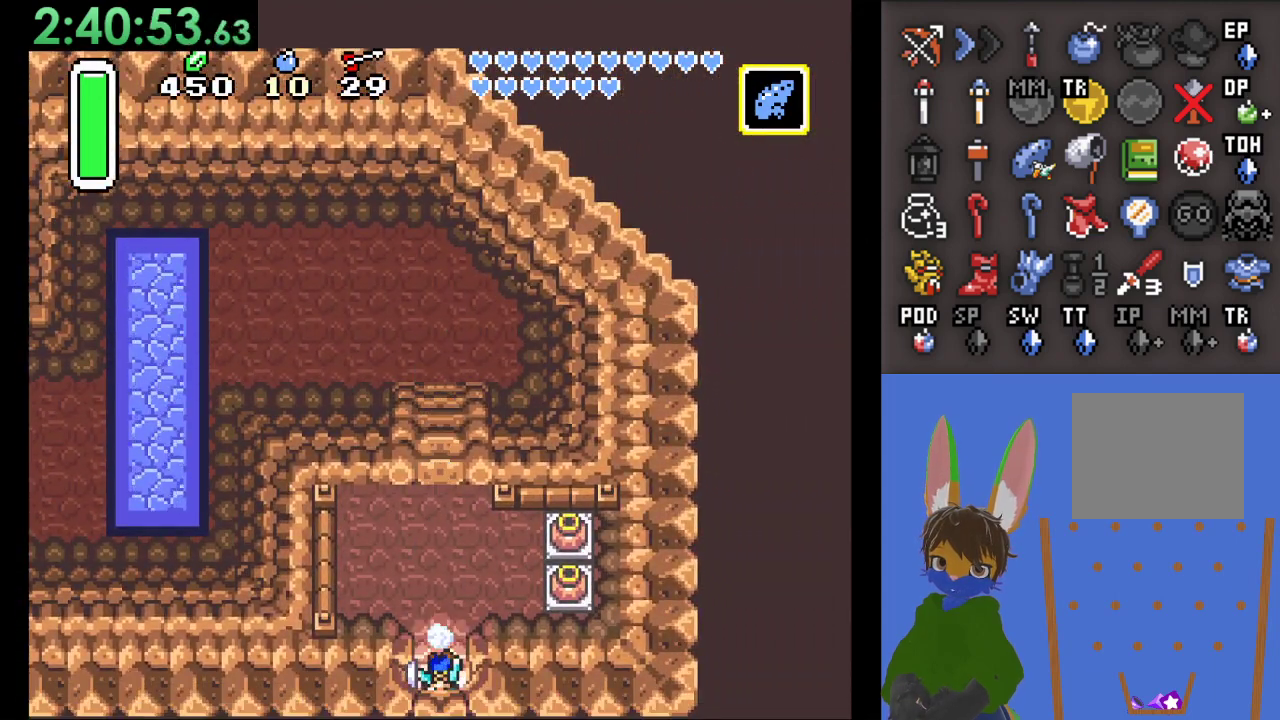
{"buttons": [], "left_stick": "down", "right_stick": "center", "events": [[500, "CIRCLE", "up"]]}
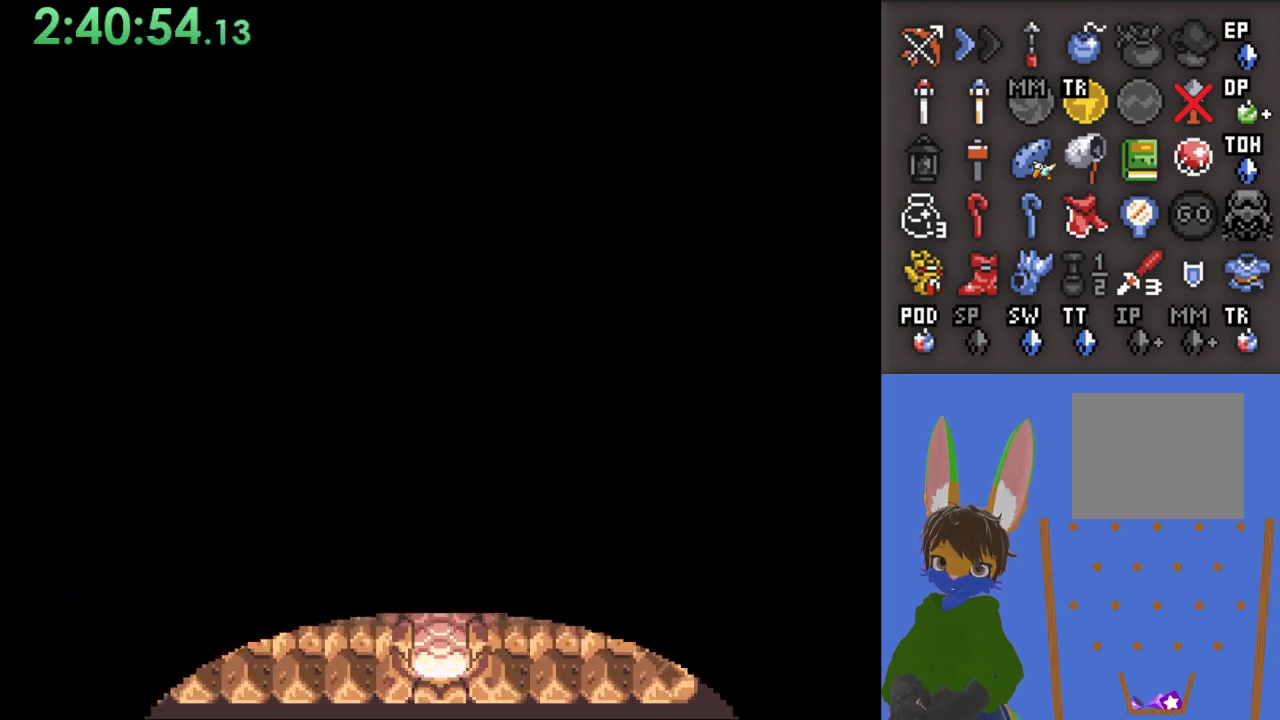
{"buttons": [], "left_stick": "down-right", "right_stick": "center", "events": [[167, "left_stick", "center"], [467, "left_stick", "down-right"]]}
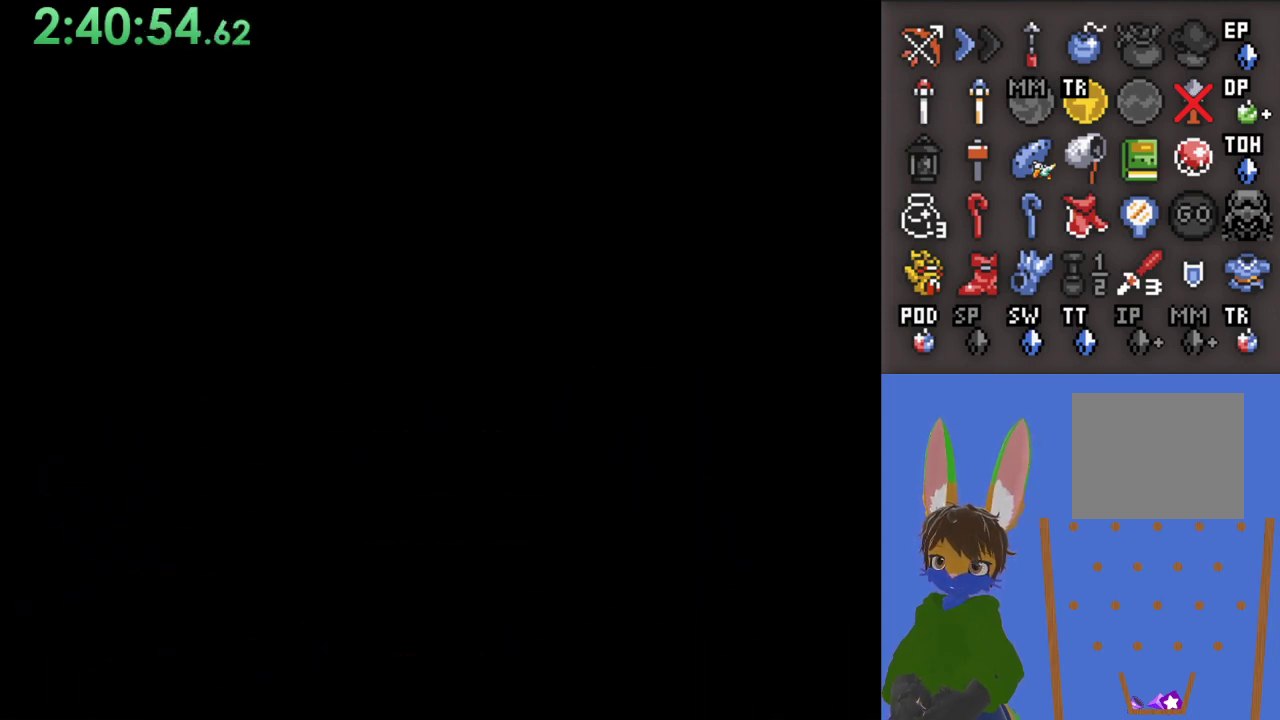
{"buttons": [], "left_stick": "down-right", "right_stick": "center", "events": []}
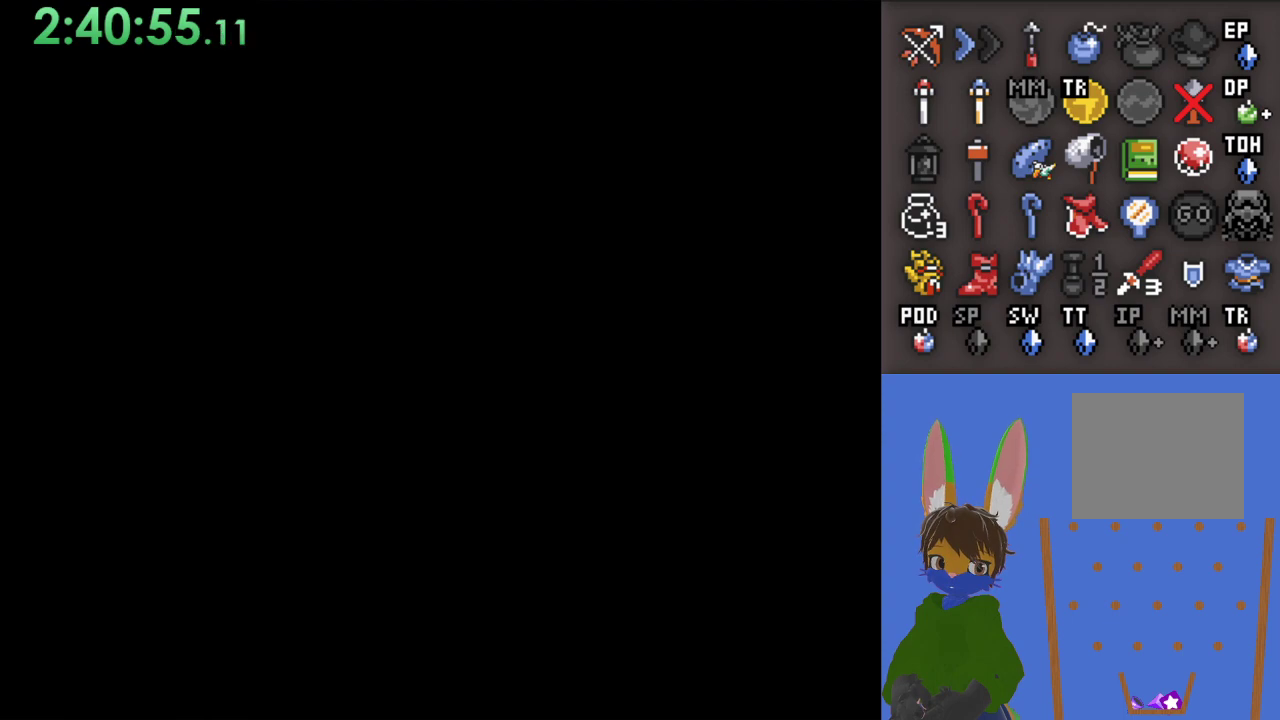
{"buttons": [], "left_stick": "down-right", "right_stick": "center", "events": []}
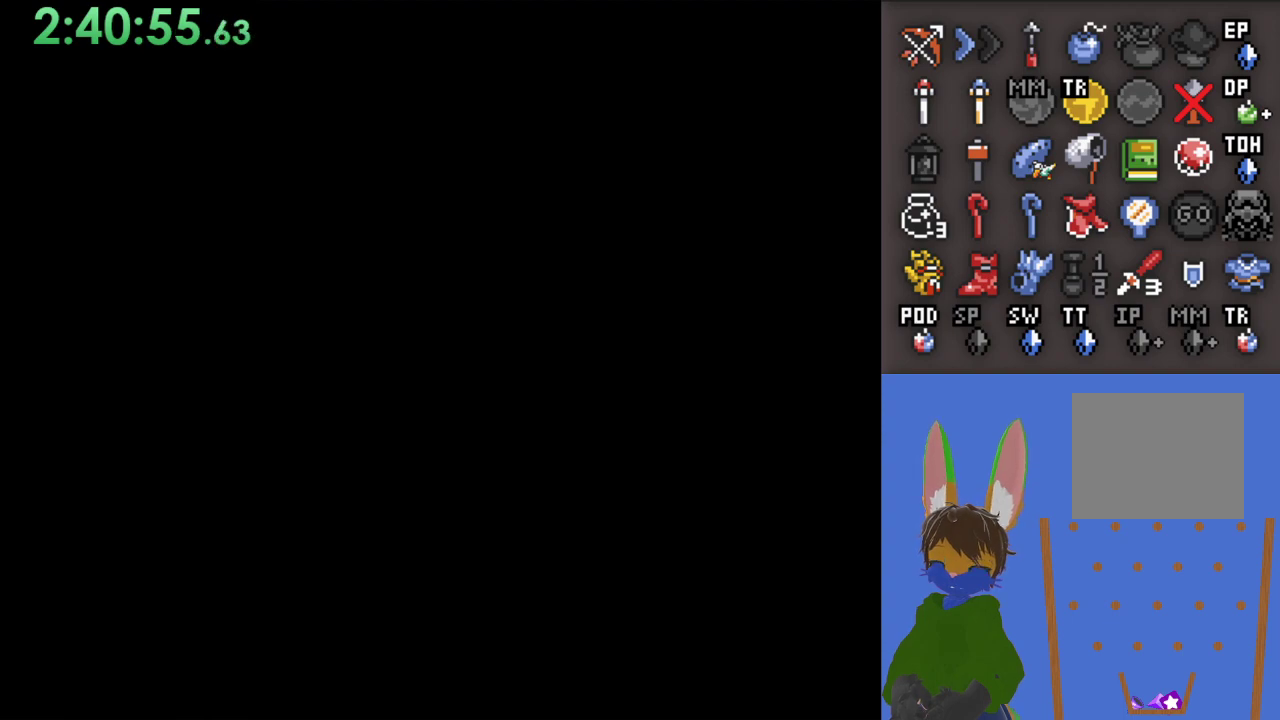
{"buttons": [], "left_stick": "down-right", "right_stick": "center", "events": []}
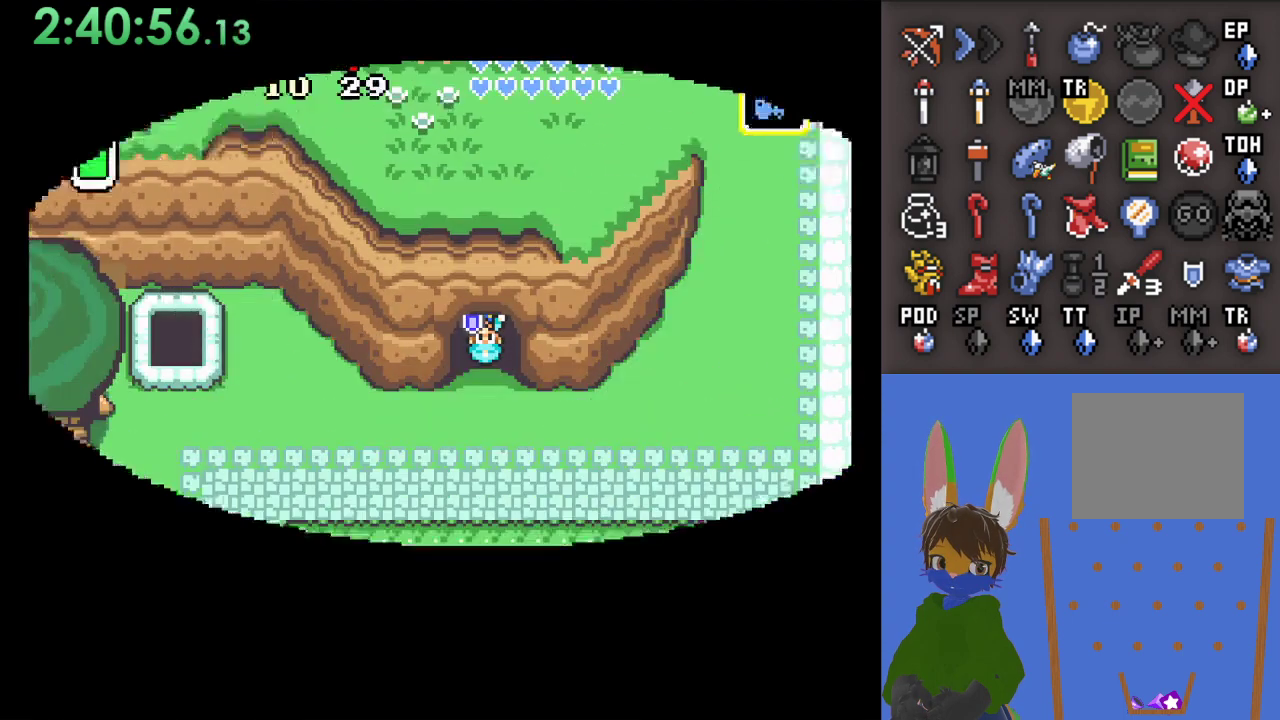
{"buttons": [], "left_stick": "down-right", "right_stick": "center", "events": []}
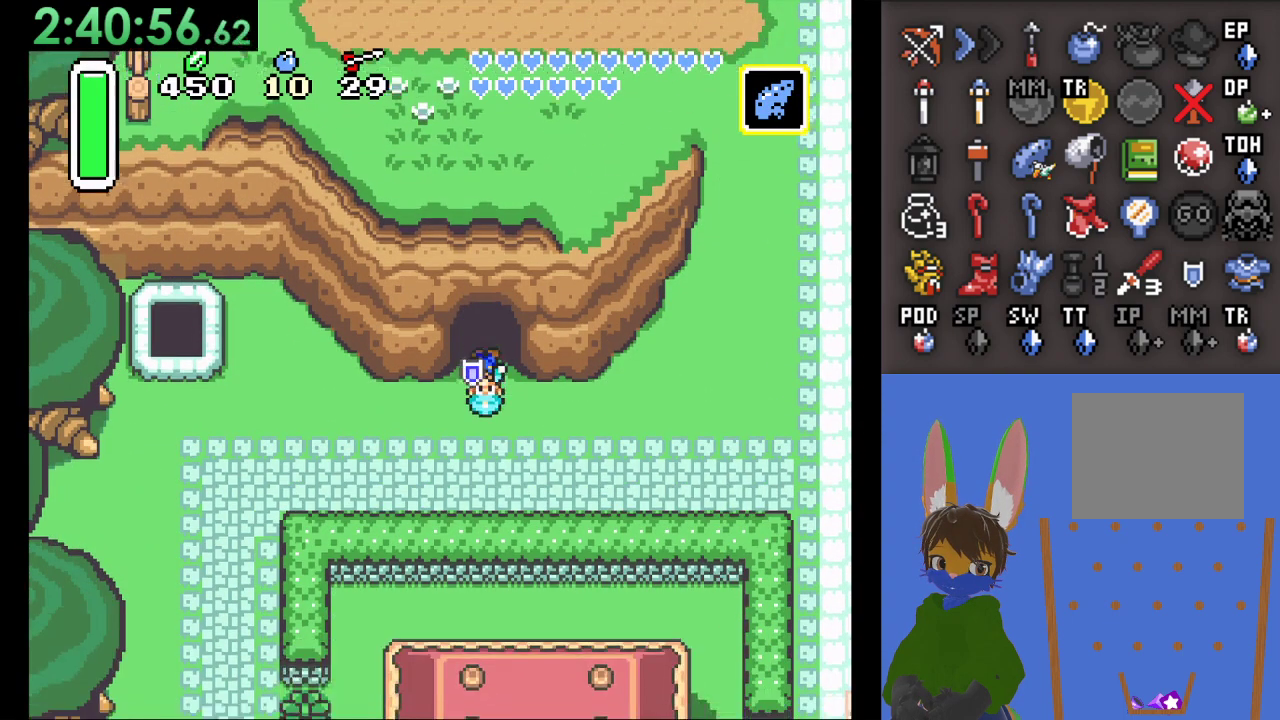
{"buttons": ["CIRCLE"], "left_stick": "right", "right_stick": "center", "events": [[167, "left_stick", "right"], [233, "CIRCLE", "down"]]}
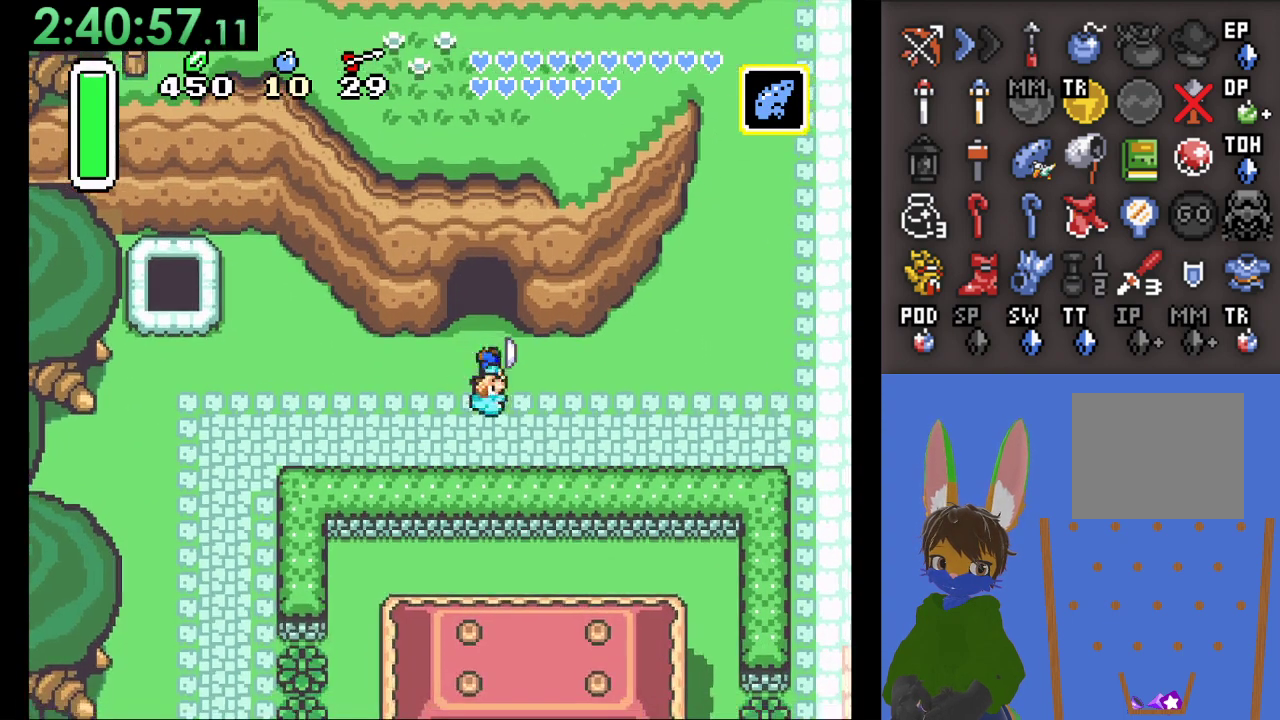
{"buttons": ["CIRCLE"], "left_stick": "right", "right_stick": "center", "events": []}
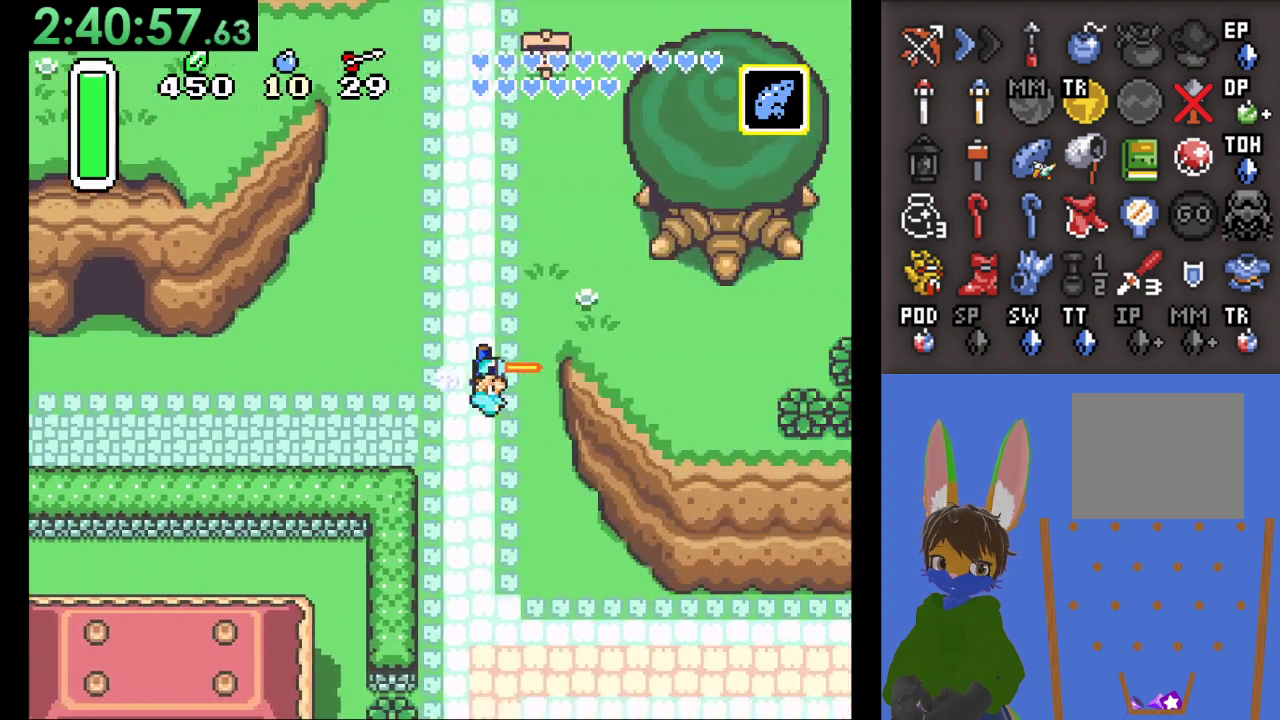
{"buttons": ["CIRCLE"], "left_stick": "up", "right_stick": "center", "events": [[33, "left_stick", "up-right"], [67, "CIRCLE", "up"], [133, "CIRCLE", "down"], [200, "left_stick", "up"]]}
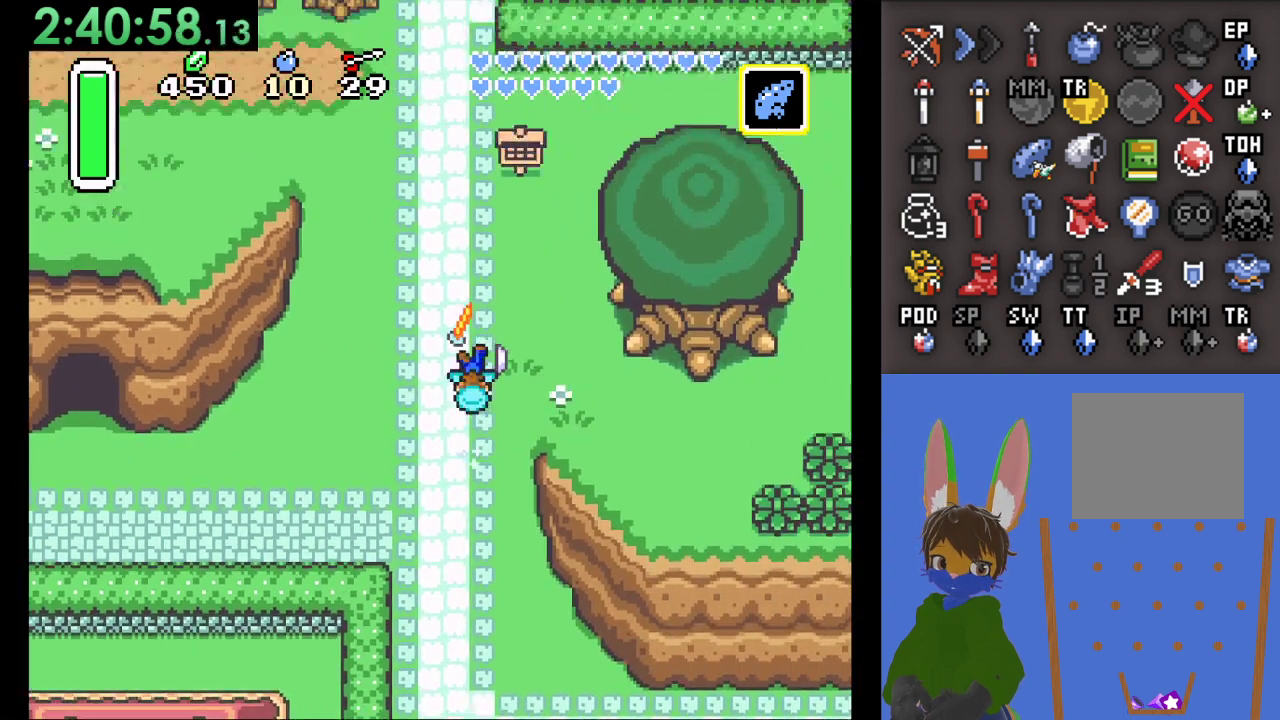
{"buttons": ["CIRCLE"], "left_stick": "up", "right_stick": "center", "events": []}
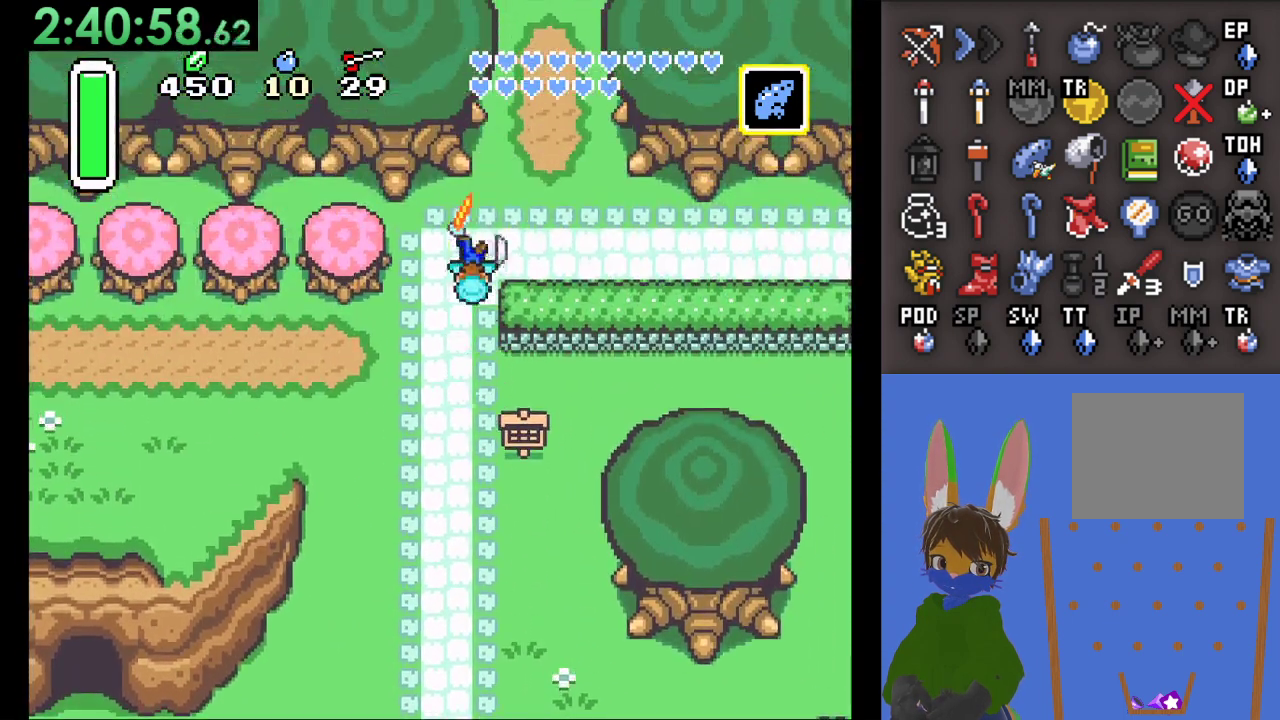
{"buttons": ["CIRCLE"], "left_stick": "right", "right_stick": "center", "events": [[67, "left_stick", "right"]]}
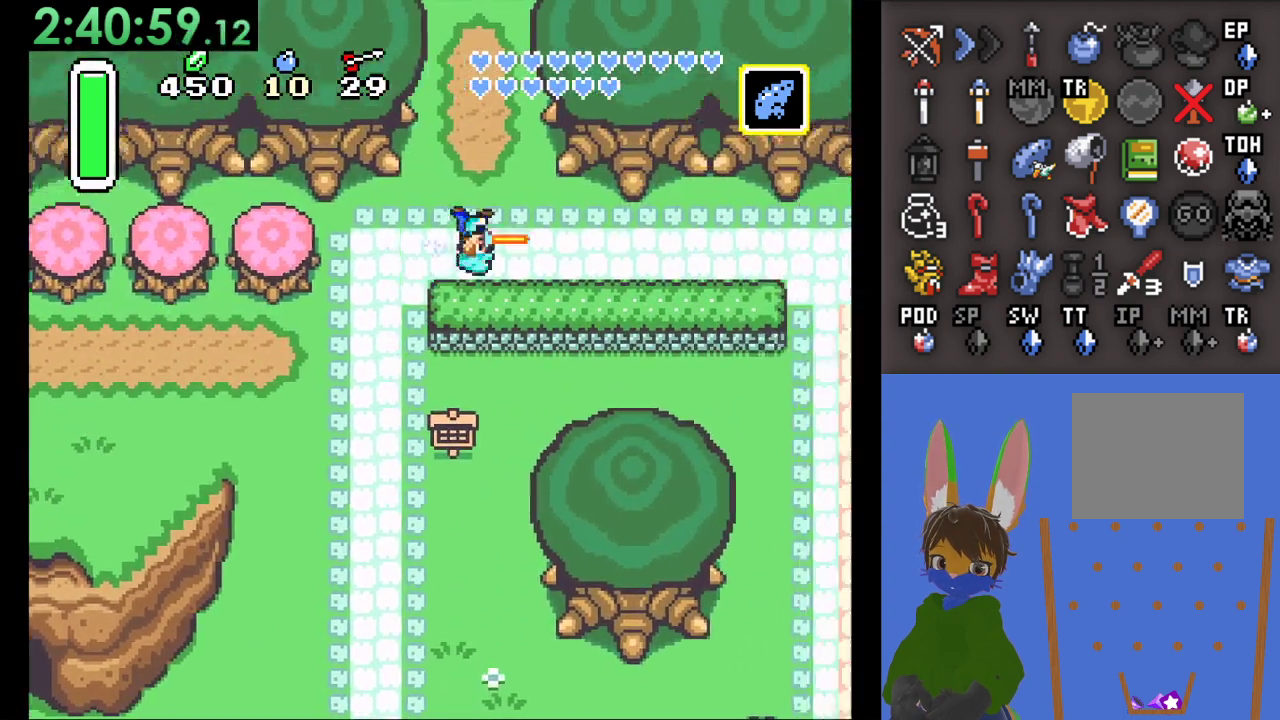
{"buttons": ["CIRCLE"], "left_stick": "right", "right_stick": "center", "events": []}
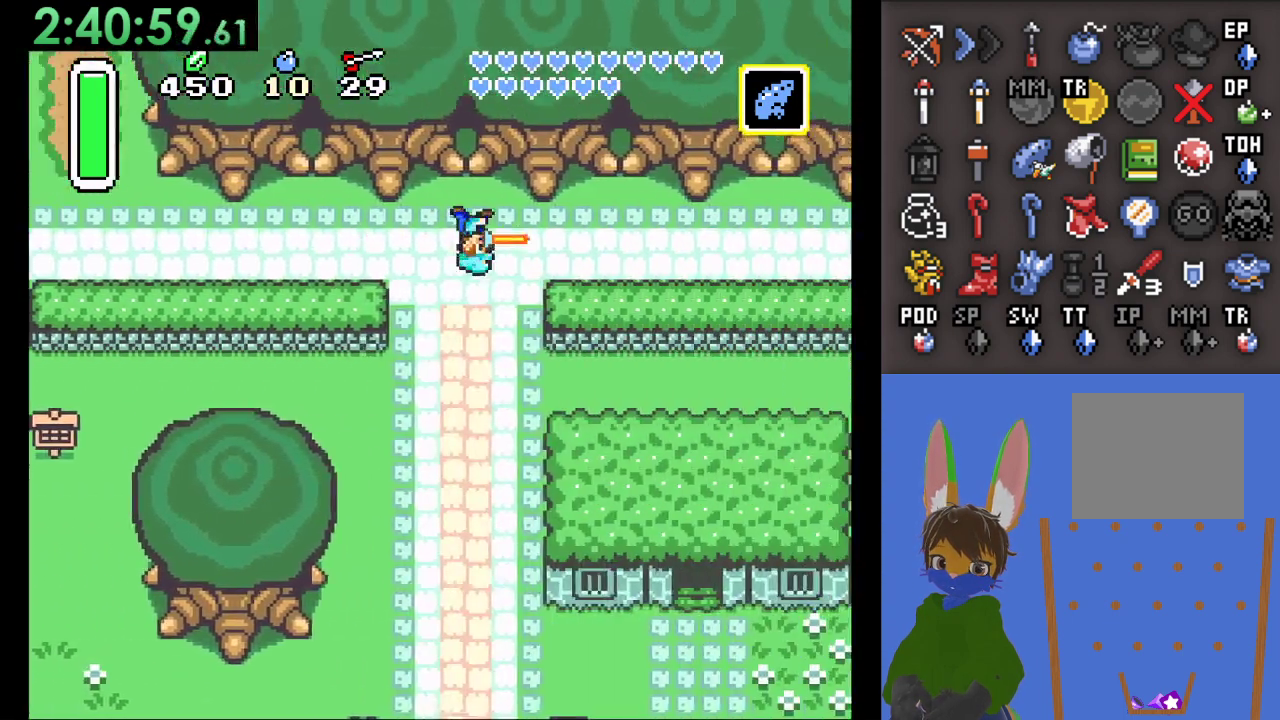
{"buttons": ["CIRCLE"], "left_stick": "right", "right_stick": "center", "events": []}
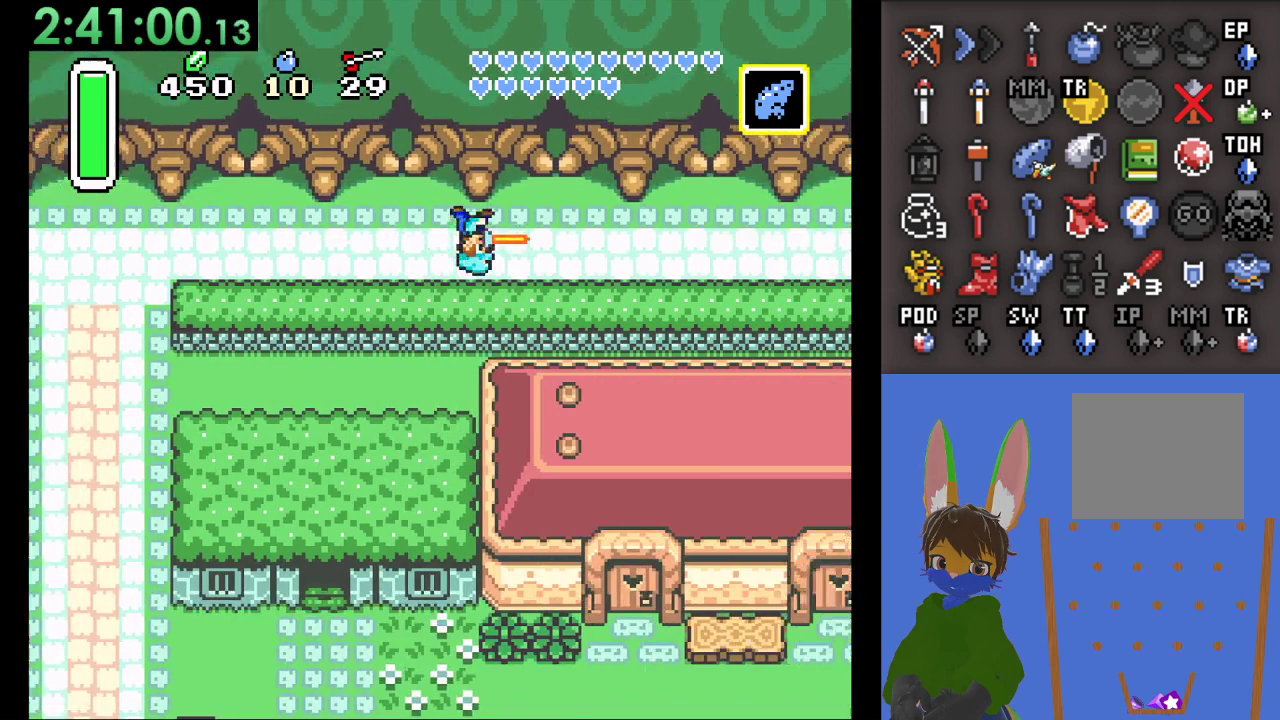
{"buttons": ["CIRCLE"], "left_stick": "left", "right_stick": "center", "events": [[133, "left_stick", "left"]]}
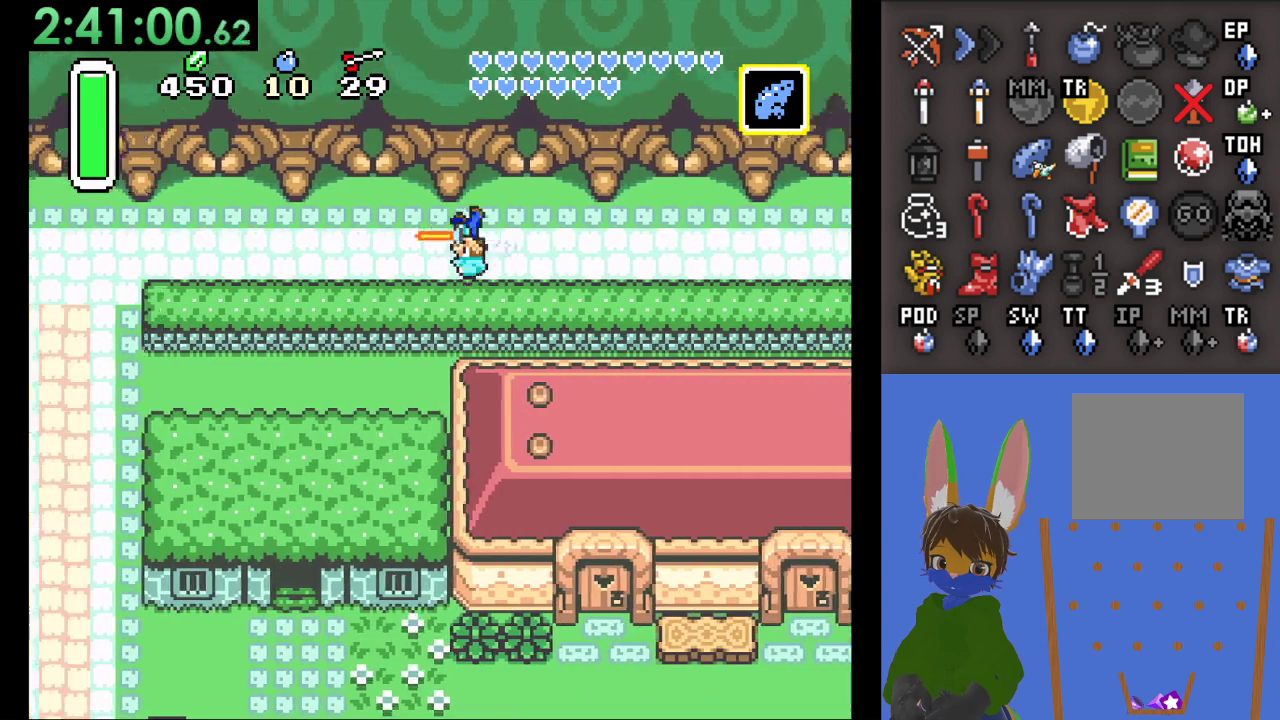
{"buttons": ["CIRCLE"], "left_stick": "left", "right_stick": "center", "events": []}
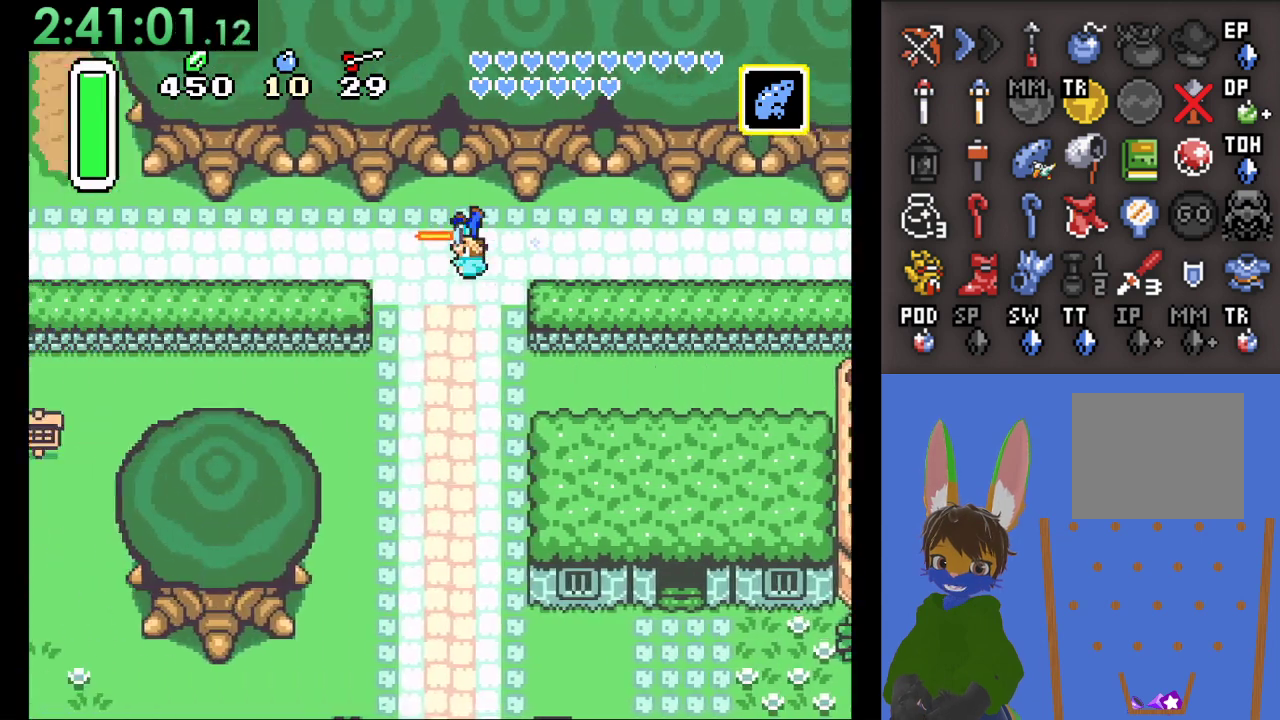
{"buttons": ["CIRCLE"], "left_stick": "left", "right_stick": "center", "events": []}
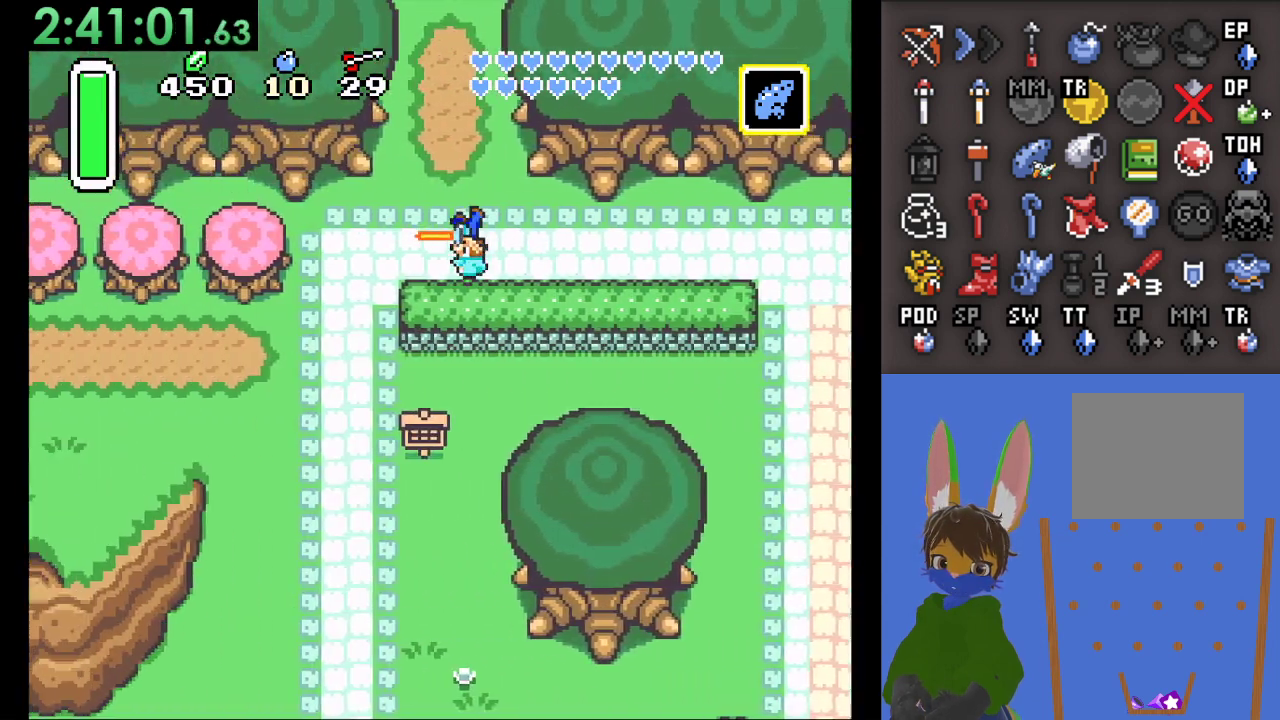
{"buttons": ["CIRCLE"], "left_stick": "up", "right_stick": "center", "events": [[100, "left_stick", "up"]]}
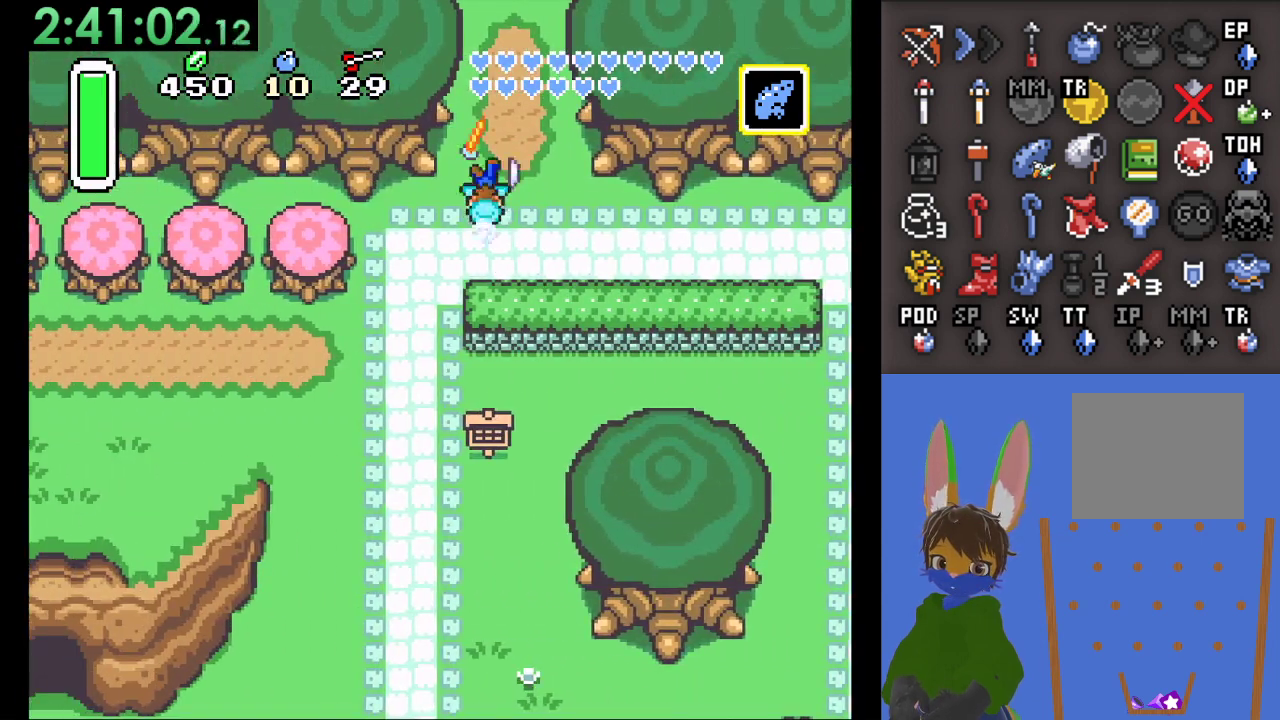
{"buttons": [], "left_stick": "up-right", "right_stick": "center", "events": [[333, "CIRCLE", "up"], [367, "left_stick", "up-right"]]}